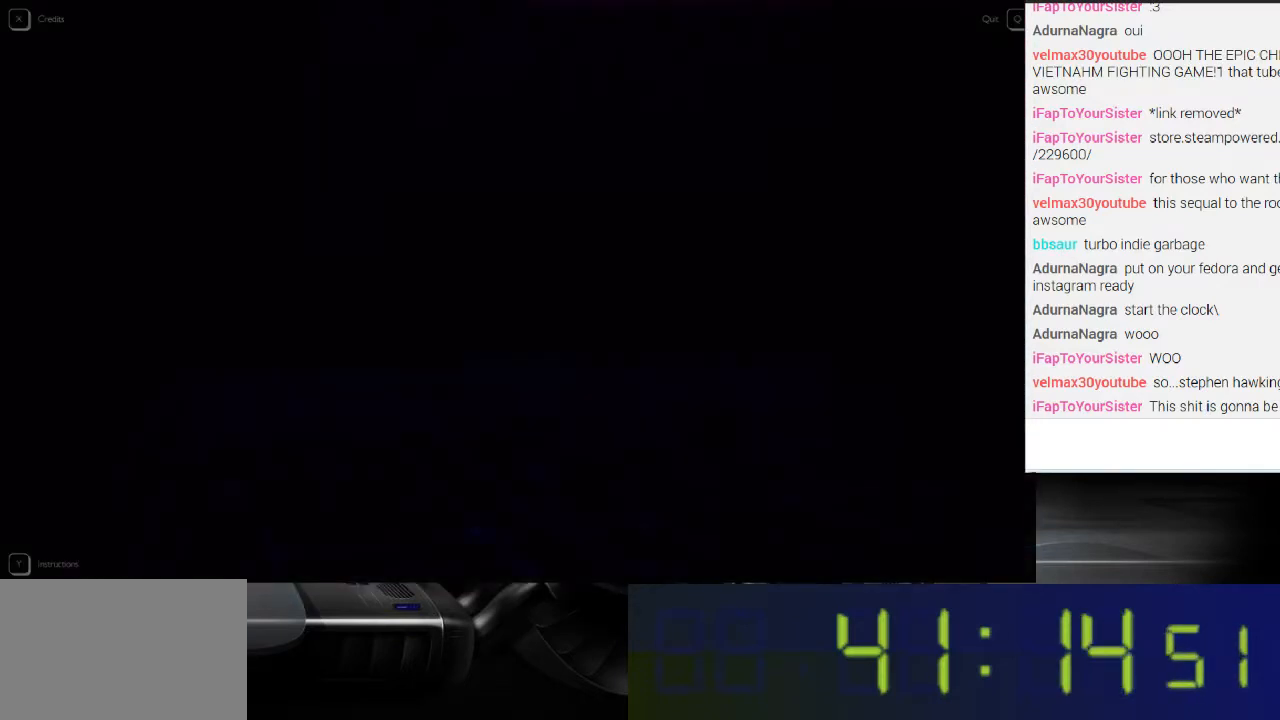
Gameplay with a controller (Xbox layout); each line is a JSON object with the inputs held at the frame after it. "events" lists button and stick changes between this image and that frame as [ms after this image, input, new state], when the widget could be followed in between. Not read: L3 R3.
{"buttons": ["R1"], "left_stick": "up", "right_stick": "center", "events": []}
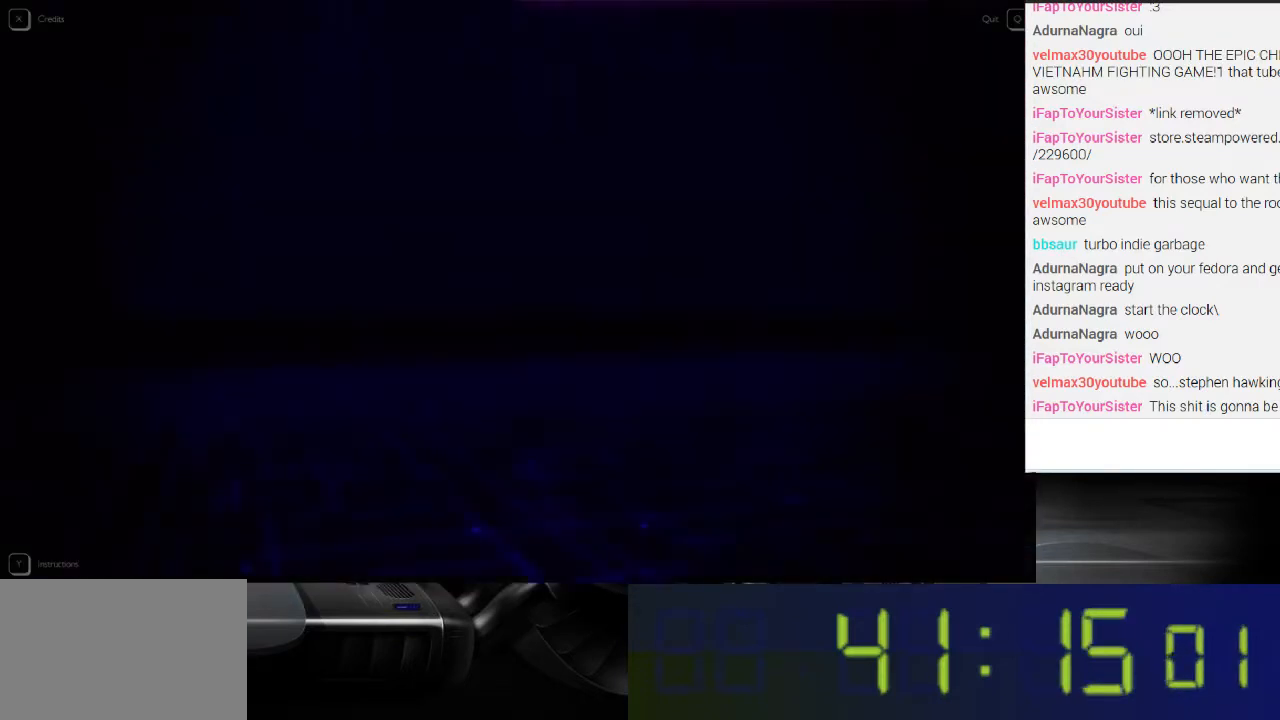
{"buttons": ["R1"], "left_stick": "up", "right_stick": "center", "events": []}
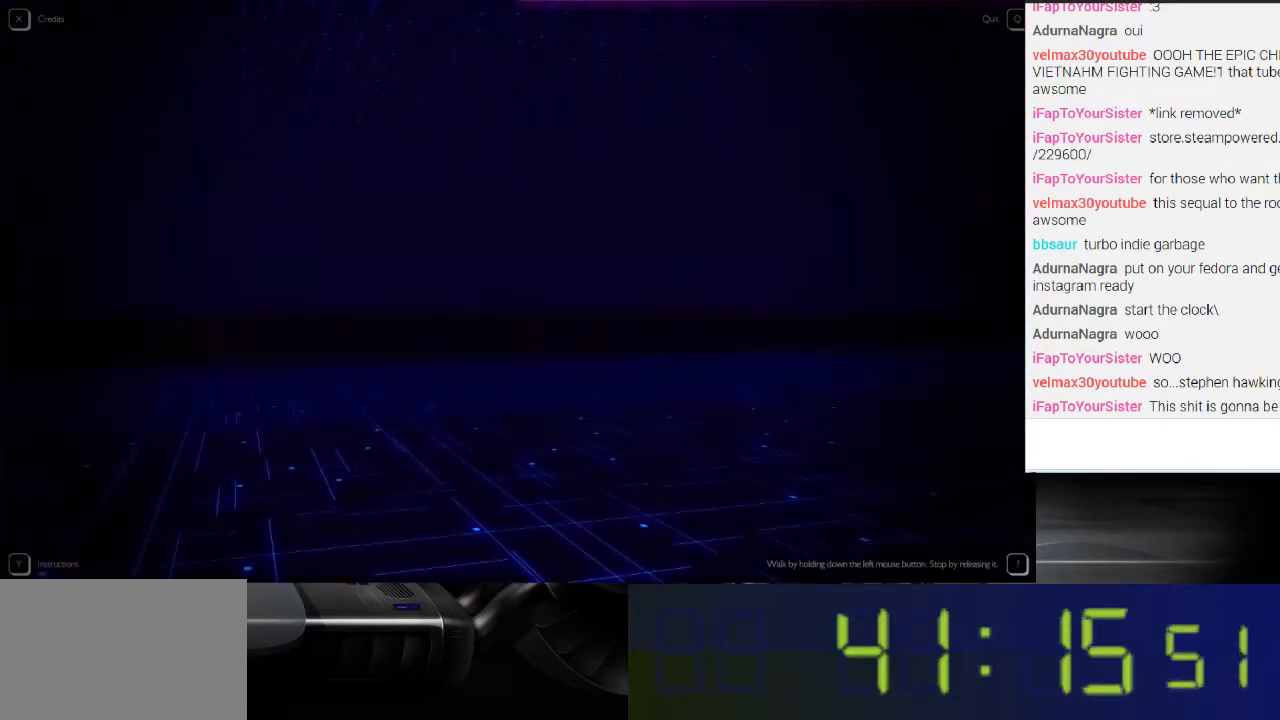
{"buttons": ["R1"], "left_stick": "center", "right_stick": "center", "events": [[467, "left_stick", "center"]]}
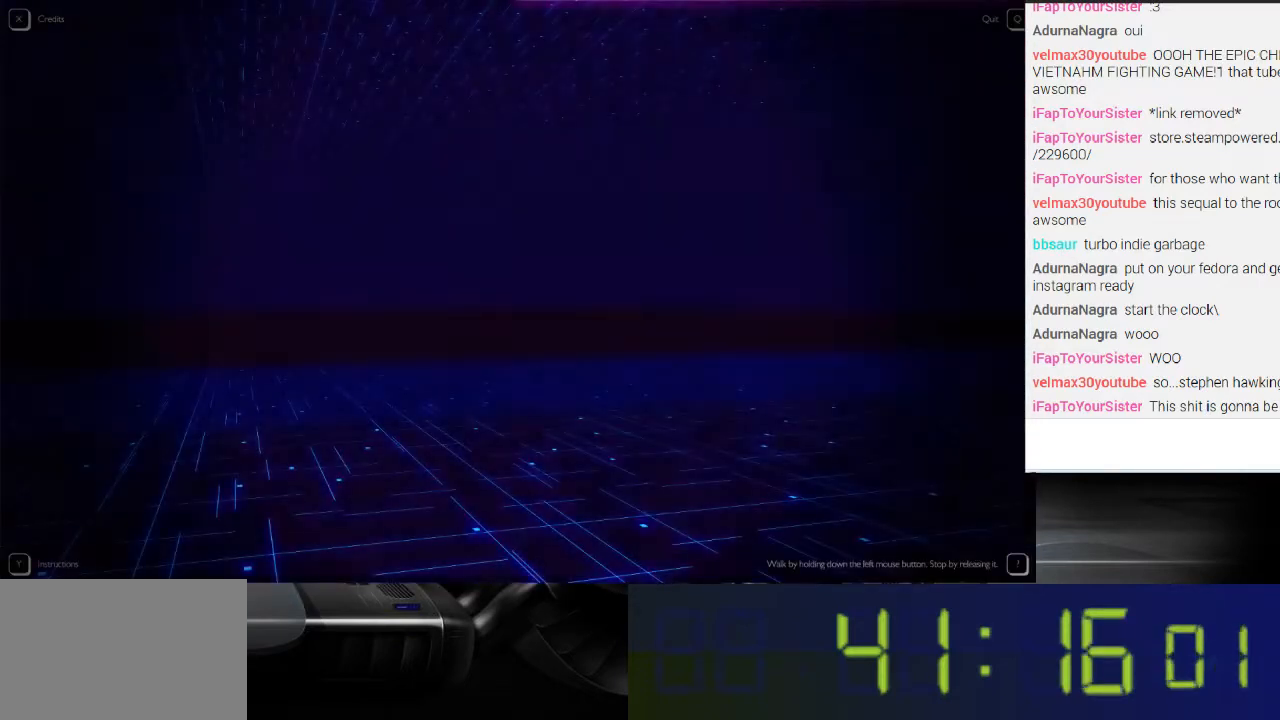
{"buttons": [], "left_stick": "center", "right_stick": "center", "events": [[33, "R1", "up"]]}
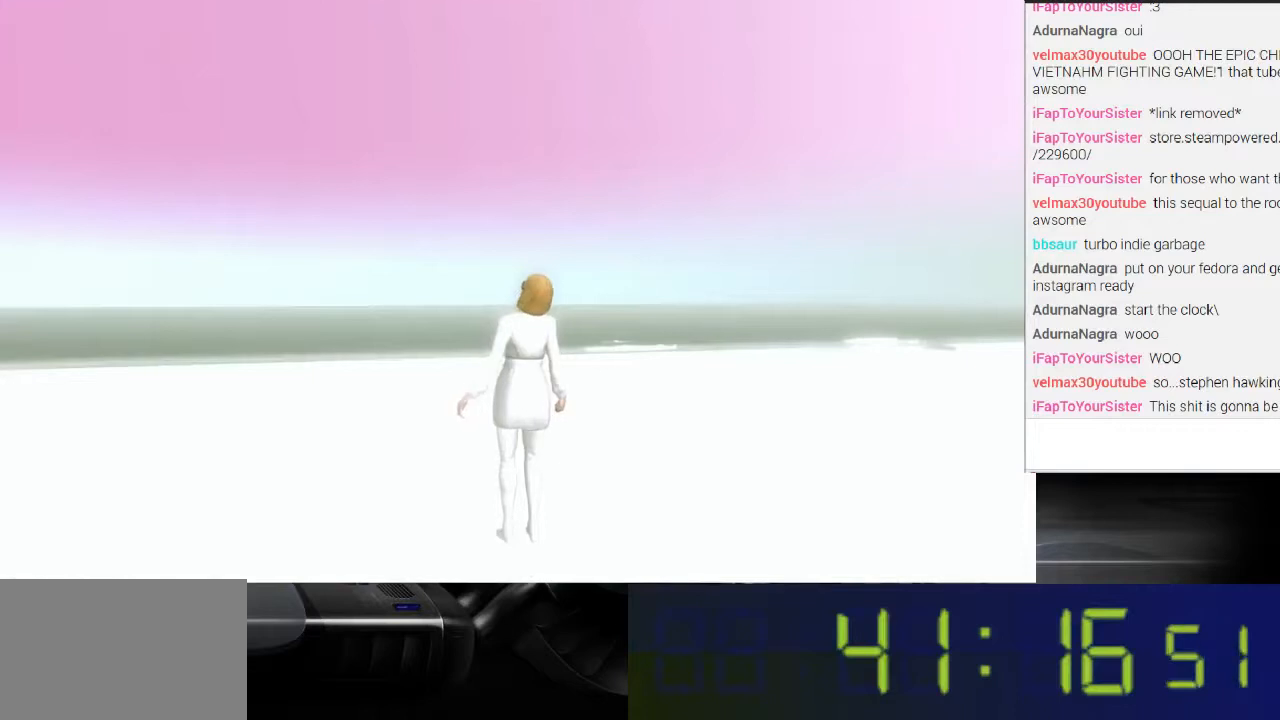
{"buttons": [], "left_stick": "center", "right_stick": "center", "events": []}
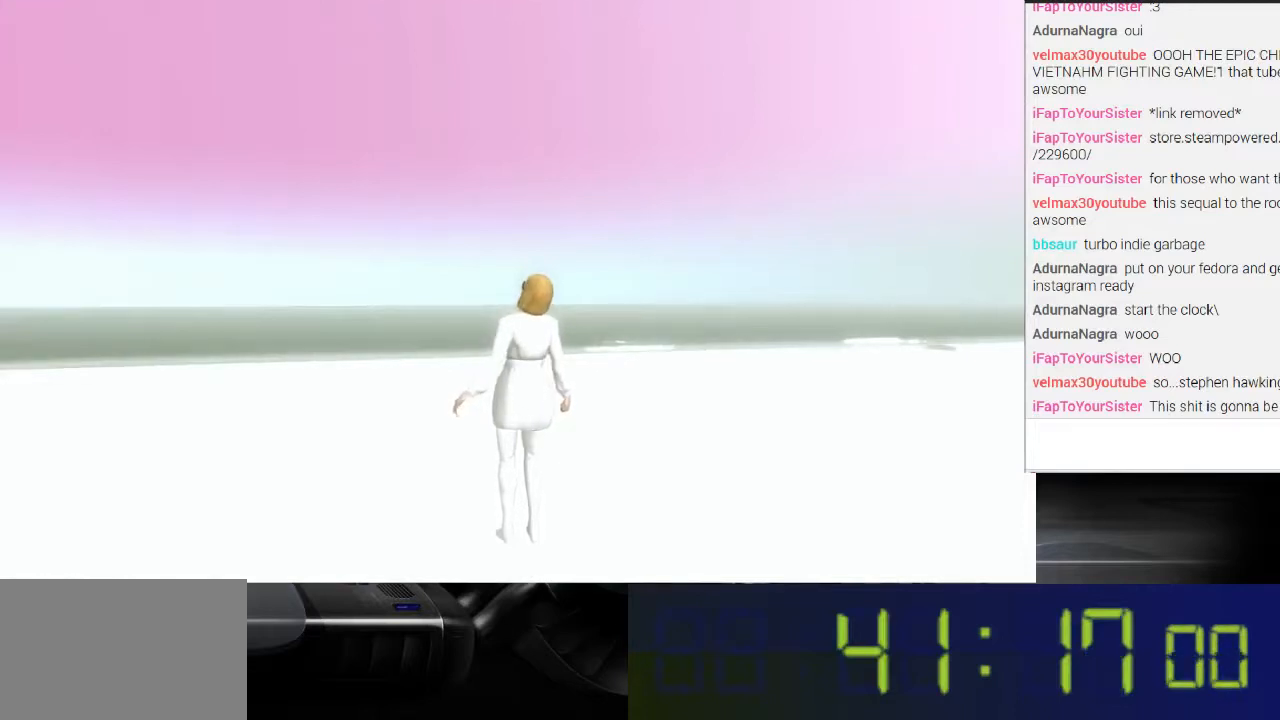
{"buttons": [], "left_stick": "center", "right_stick": "center", "events": []}
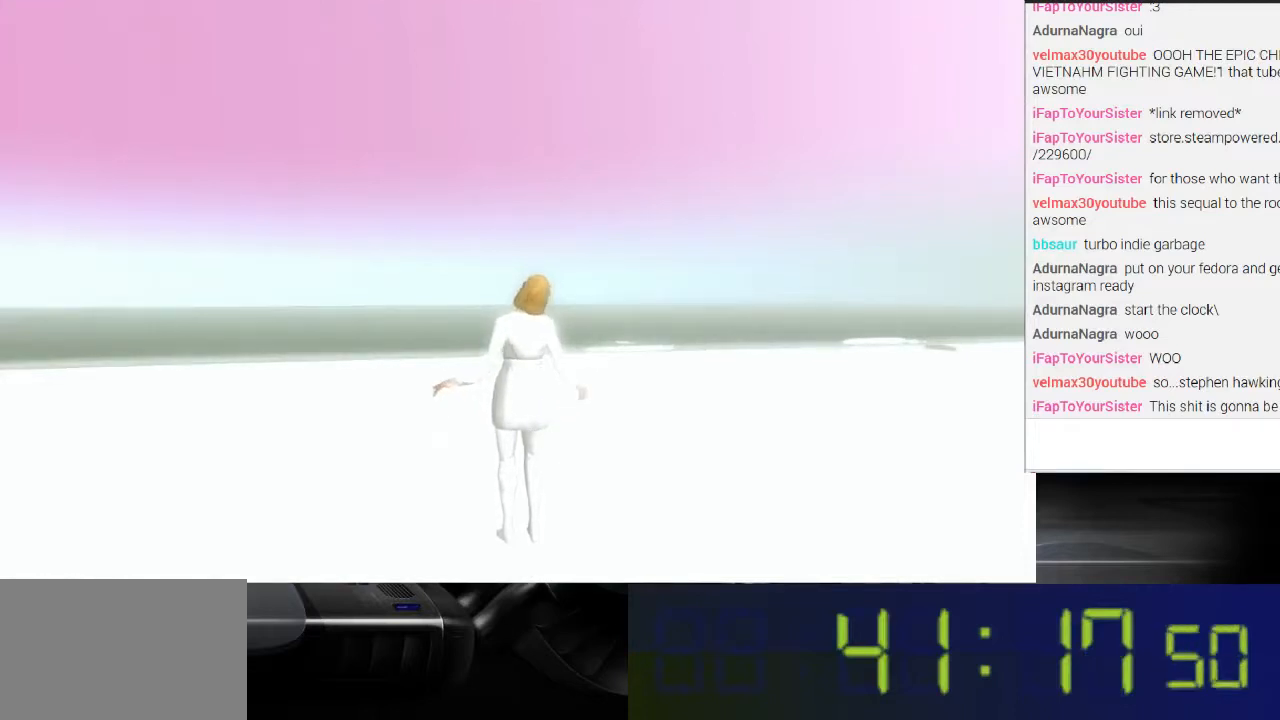
{"buttons": [], "left_stick": "center", "right_stick": "center", "events": []}
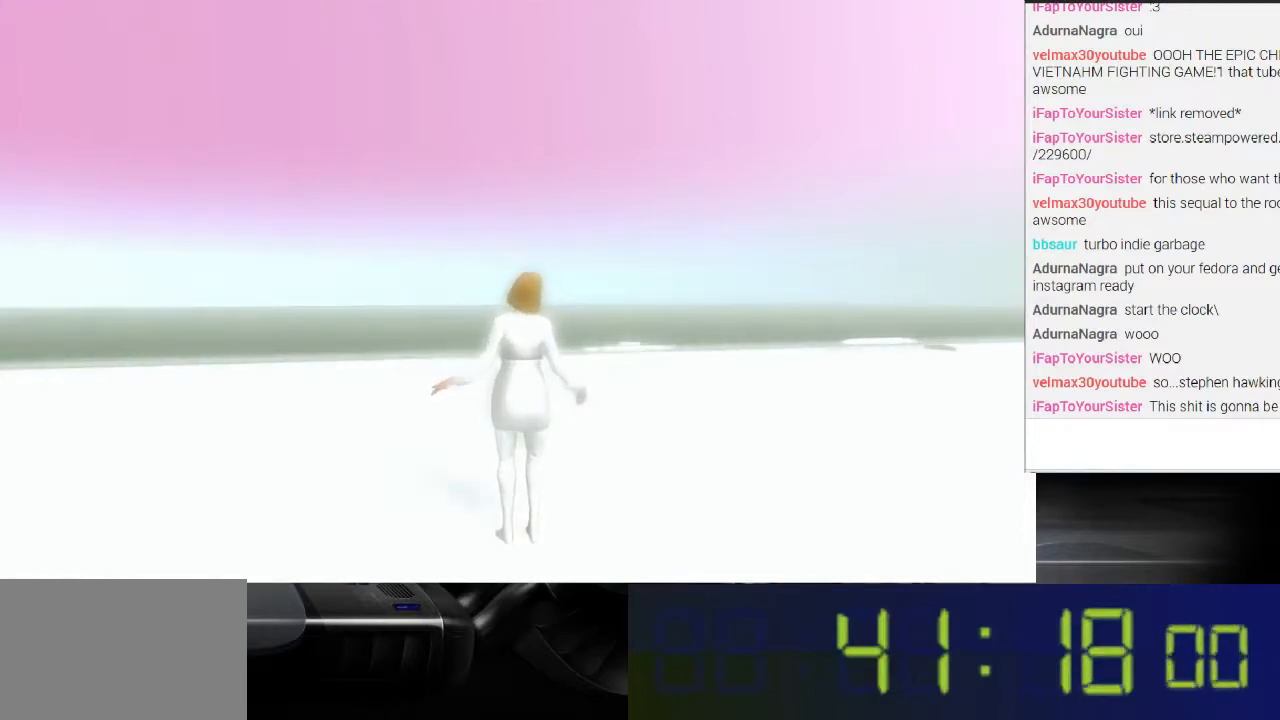
{"buttons": [], "left_stick": "center", "right_stick": "center", "events": []}
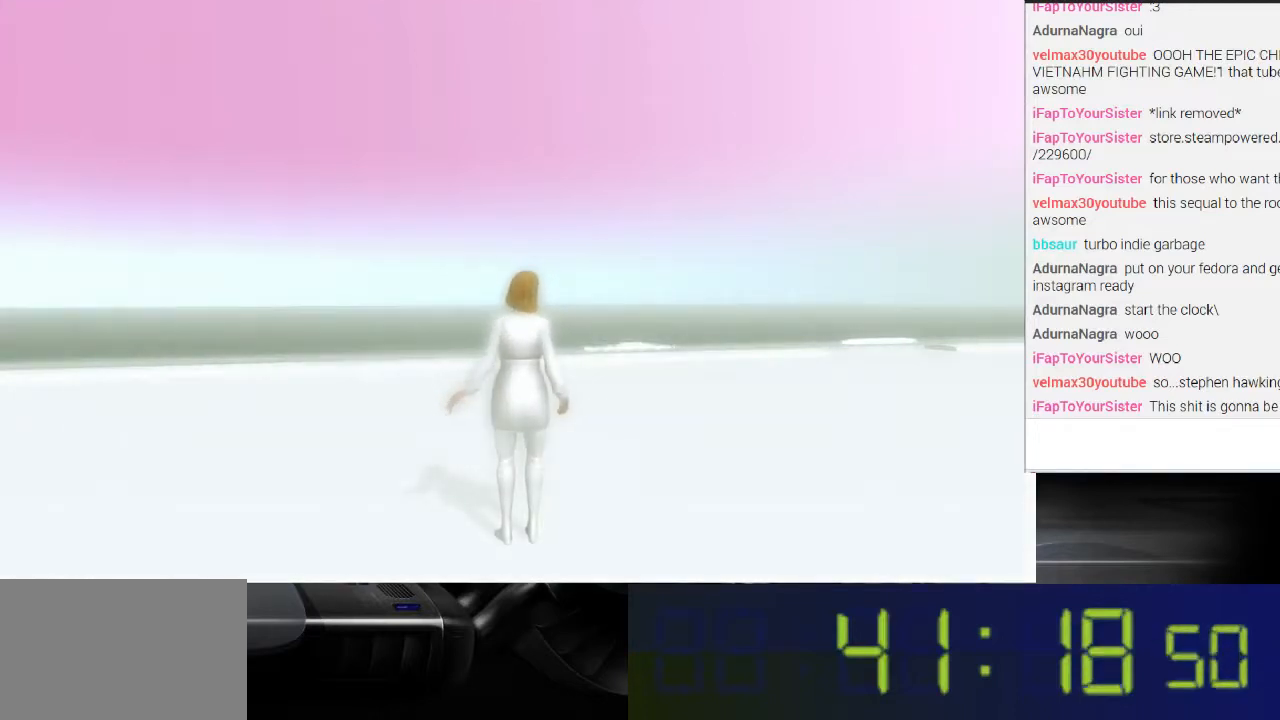
{"buttons": [], "left_stick": "center", "right_stick": "center", "events": []}
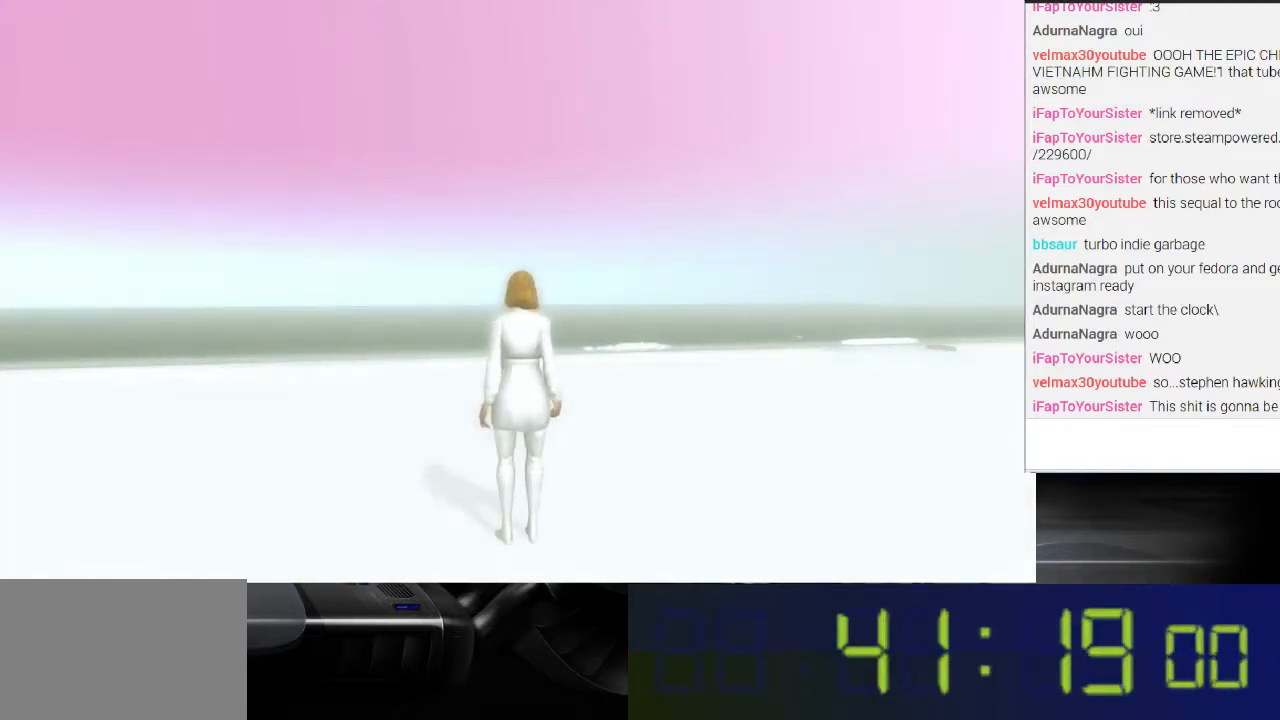
{"buttons": [], "left_stick": "center", "right_stick": "center", "events": []}
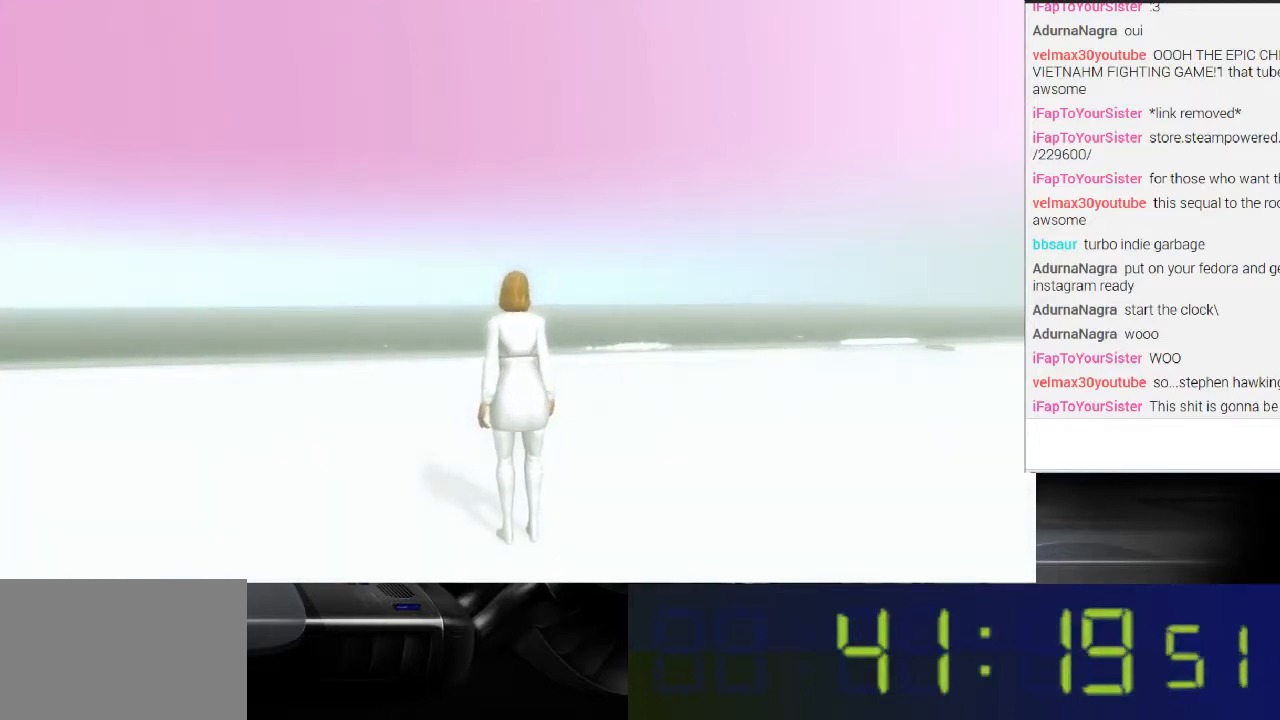
{"buttons": ["L1"], "left_stick": "center", "right_stick": "center", "events": [[233, "L1", "down"]]}
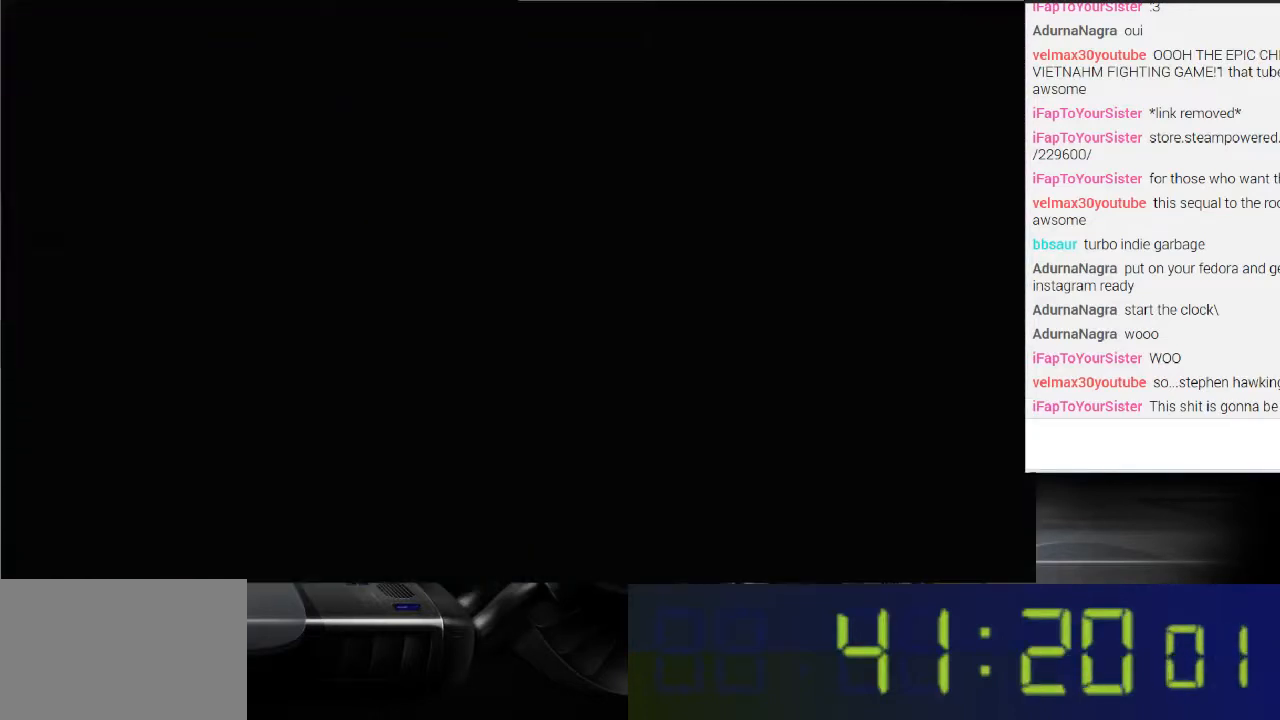
{"buttons": ["L1"], "left_stick": "center", "right_stick": "center", "events": []}
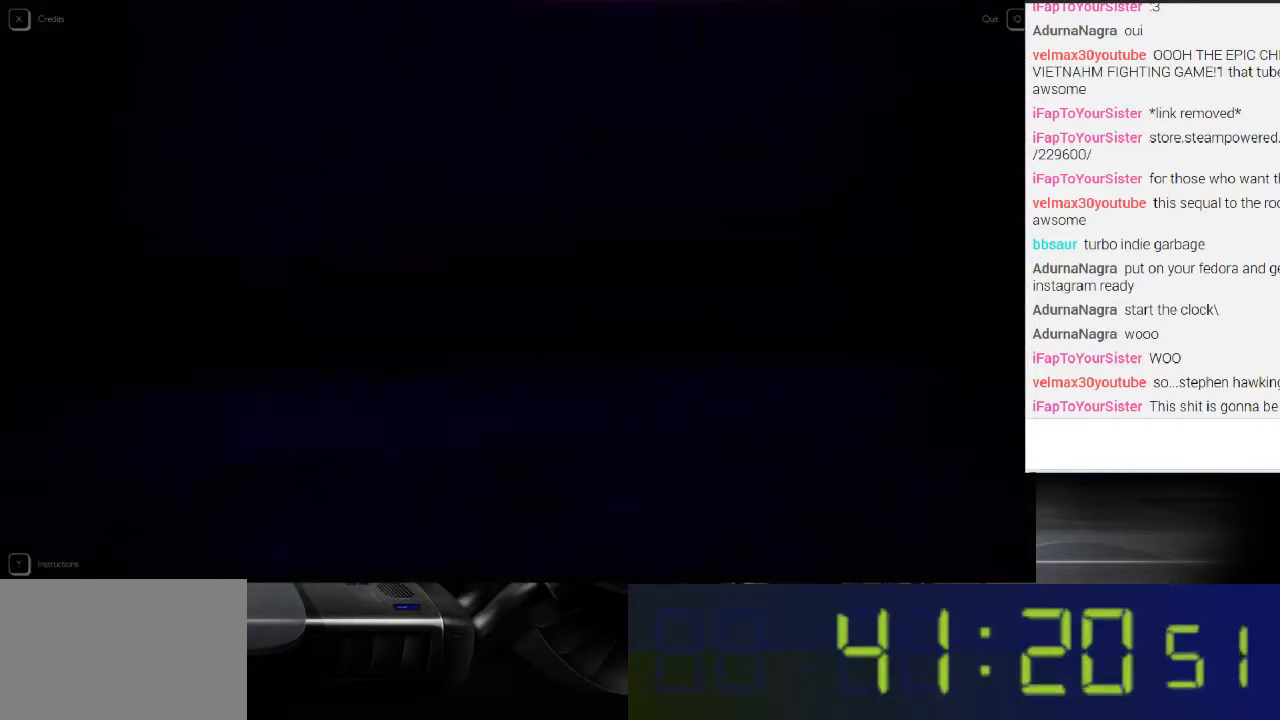
{"buttons": ["L1"], "left_stick": "center", "right_stick": "center", "events": []}
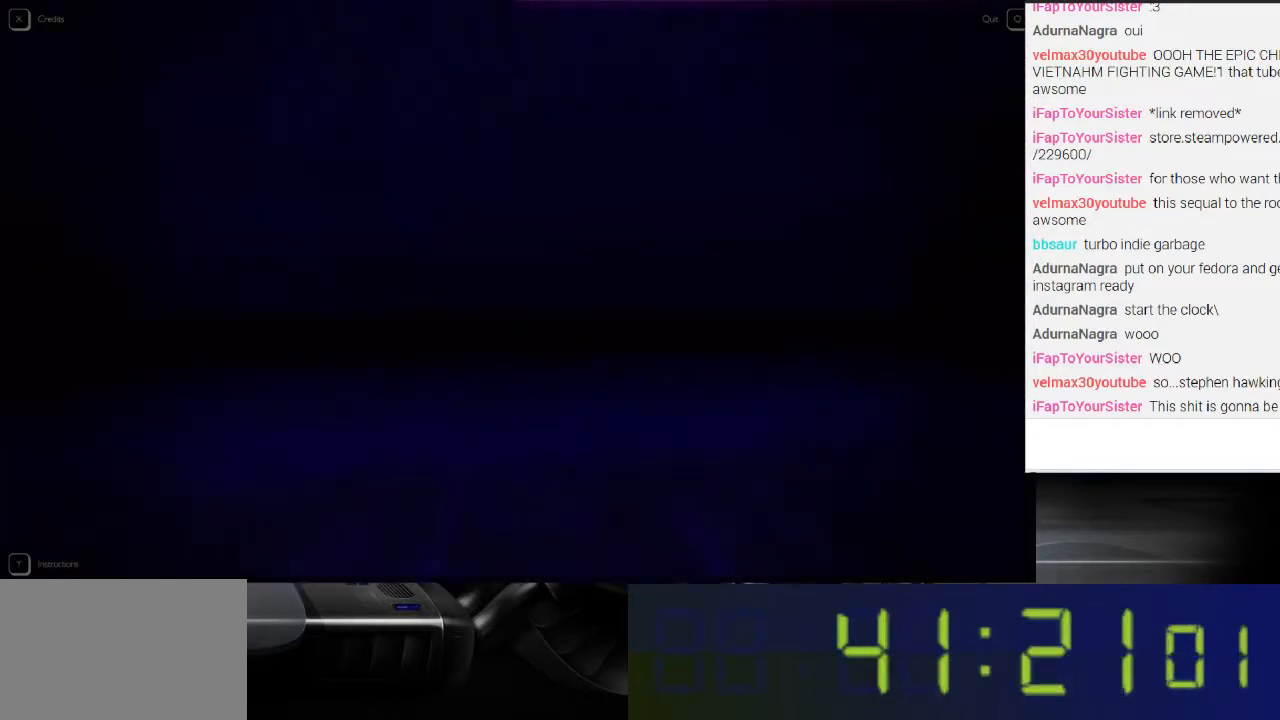
{"buttons": ["L1"], "left_stick": "center", "right_stick": "right", "events": [[33, "right_stick", "right"]]}
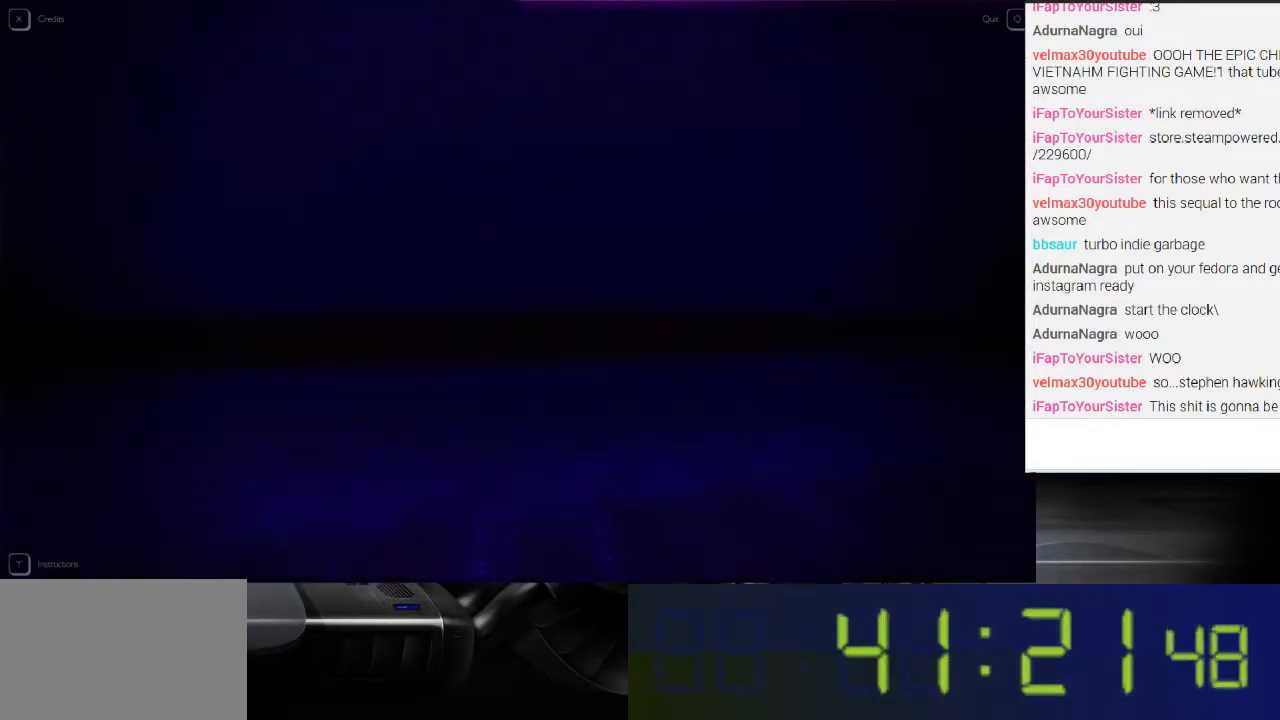
{"buttons": ["L1"], "left_stick": "right", "right_stick": "center", "events": [[33, "right_stick", "center"], [67, "left_stick", "down-right"], [267, "left_stick", "right"]]}
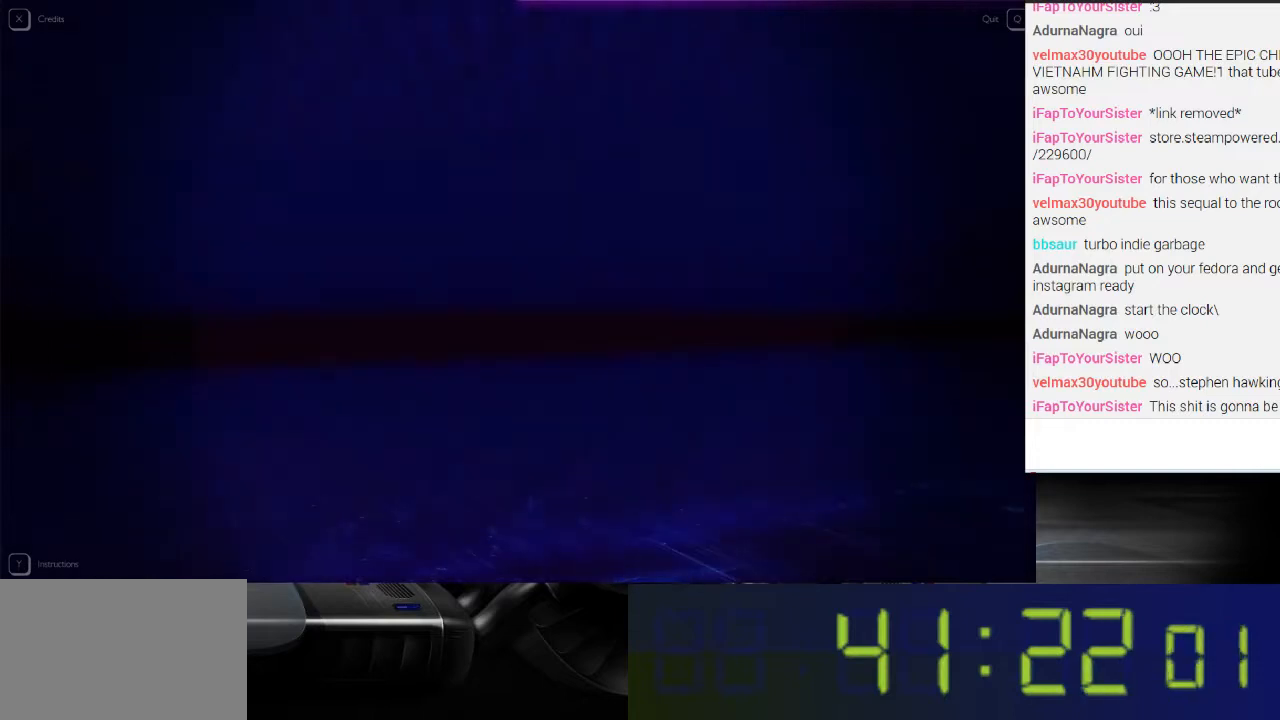
{"buttons": ["L1"], "left_stick": "center", "right_stick": "left", "events": [[300, "left_stick", "center"], [433, "right_stick", "left"]]}
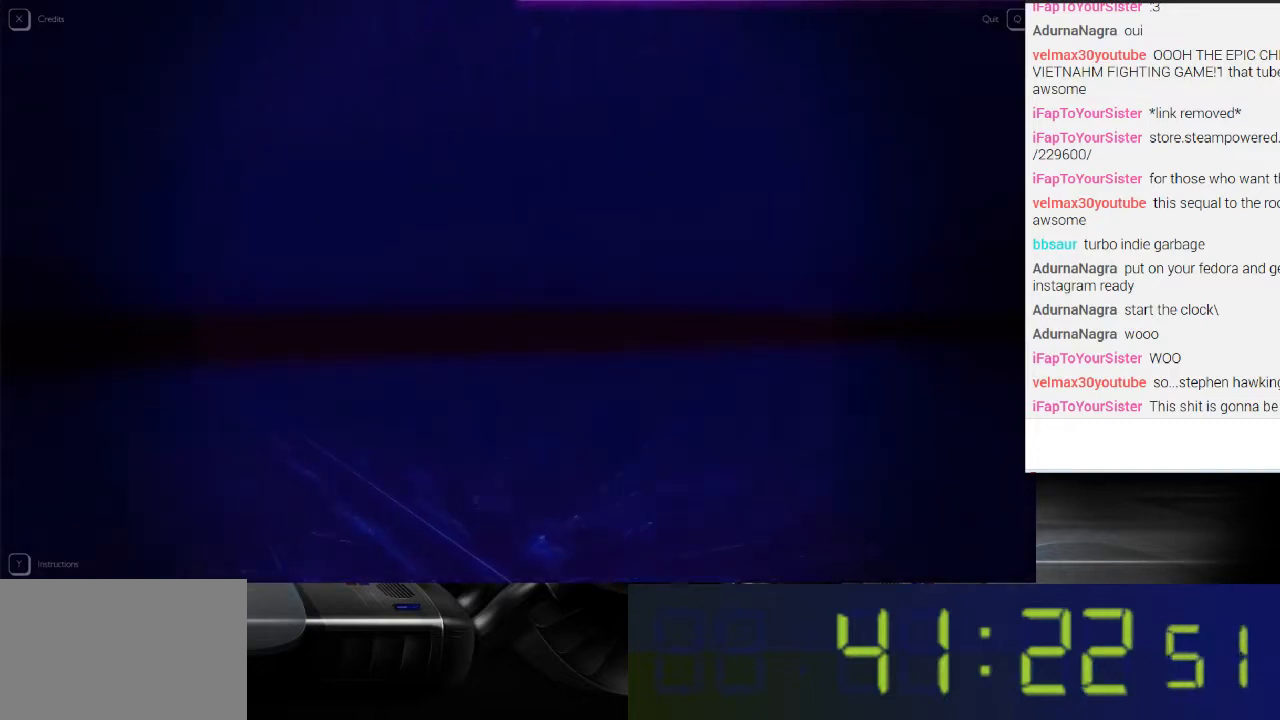
{"buttons": ["L1"], "left_stick": "left", "right_stick": "left", "events": [[267, "left_stick", "left"]]}
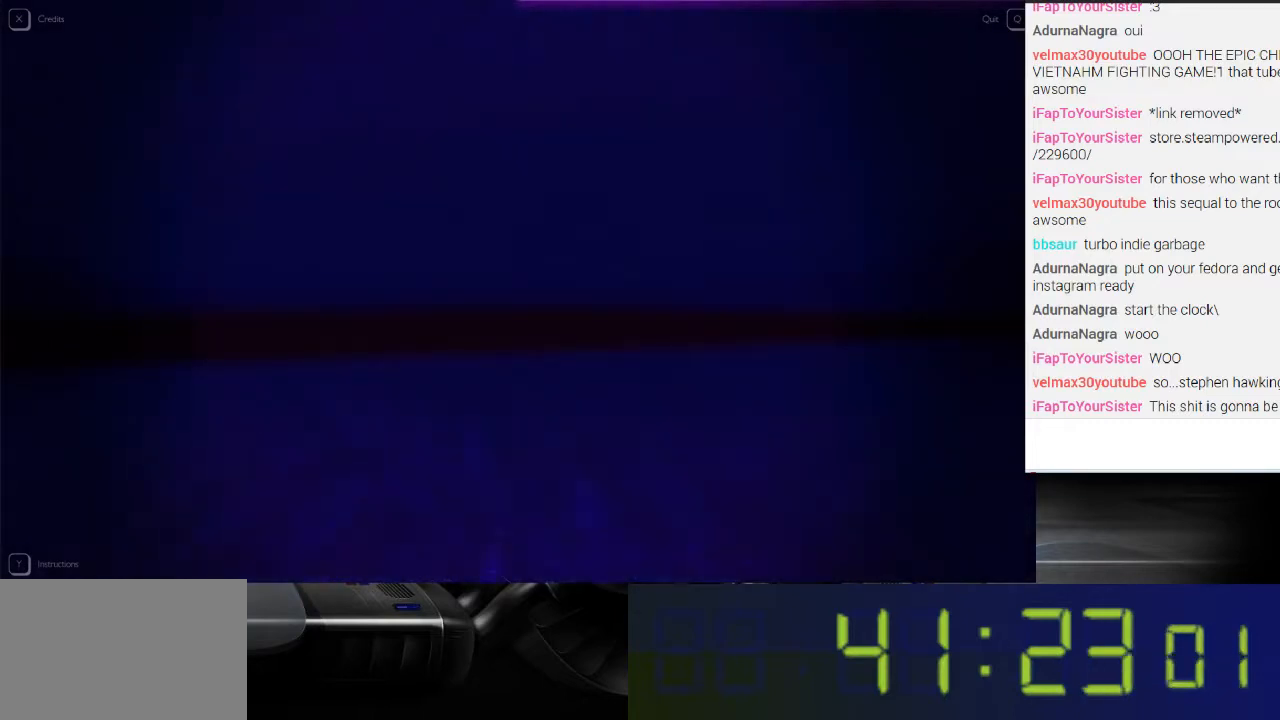
{"buttons": ["L1"], "left_stick": "left", "right_stick": "center", "events": [[133, "right_stick", "center"]]}
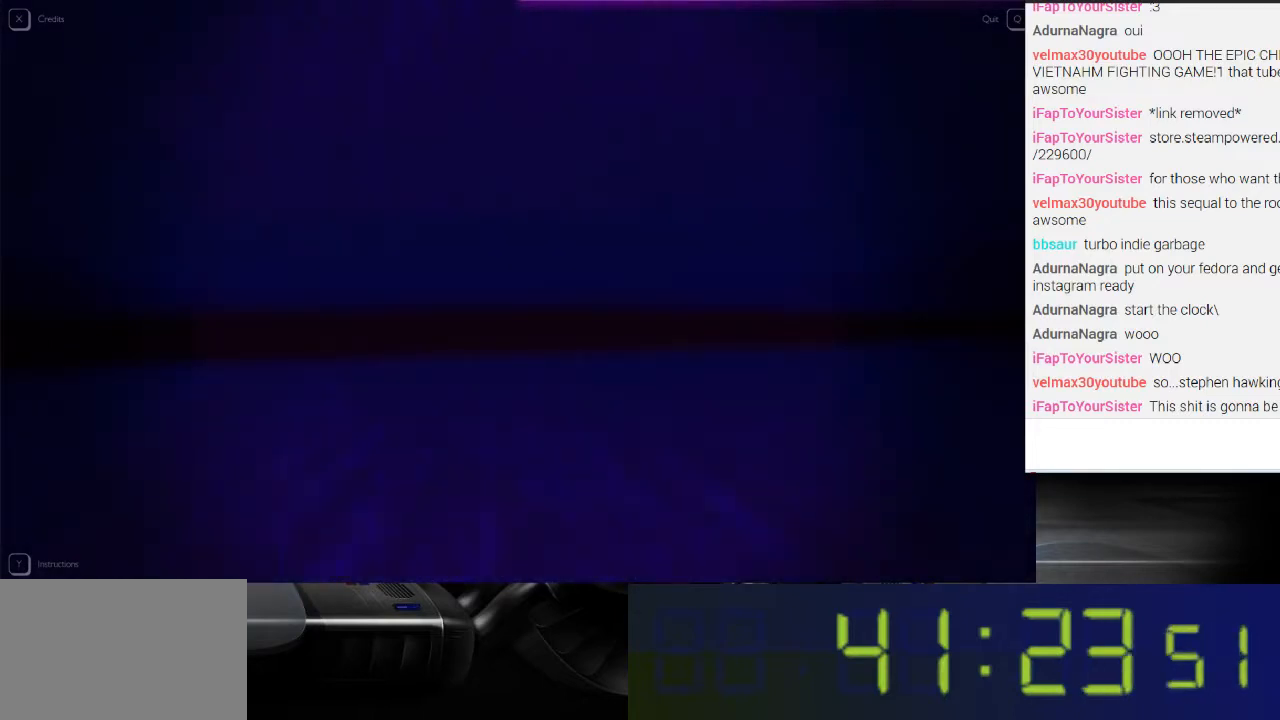
{"buttons": ["L1"], "left_stick": "center", "right_stick": "right", "events": [[200, "left_stick", "up-left"], [333, "left_stick", "up"], [433, "left_stick", "center"], [500, "right_stick", "right"]]}
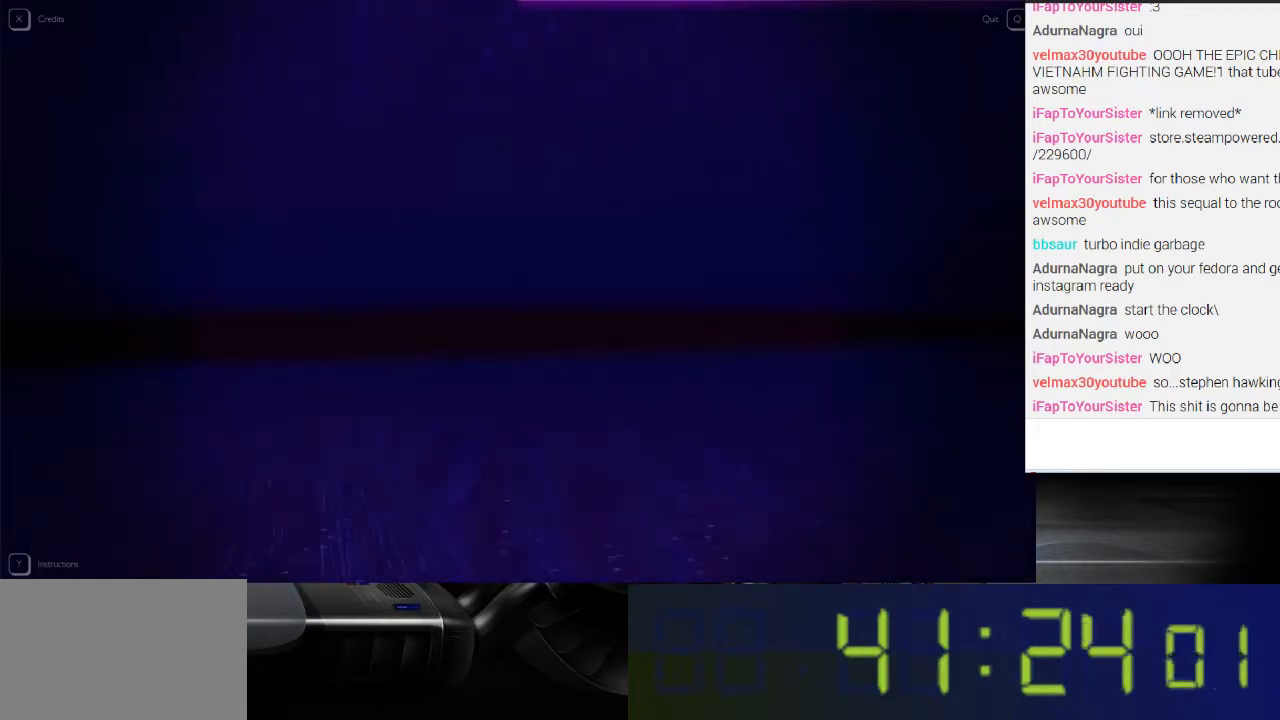
{"buttons": ["L1"], "left_stick": "center", "right_stick": "right", "events": []}
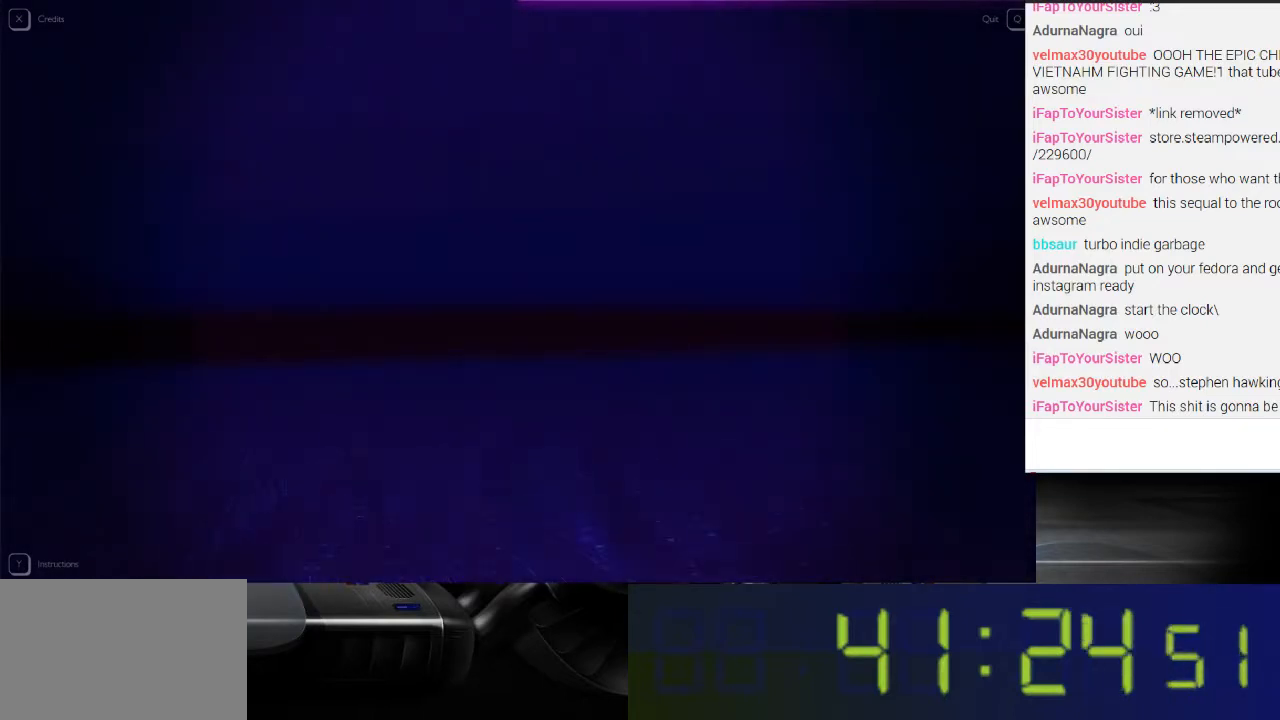
{"buttons": ["L1"], "left_stick": "center", "right_stick": "up-right", "events": [[433, "right_stick", "up-right"]]}
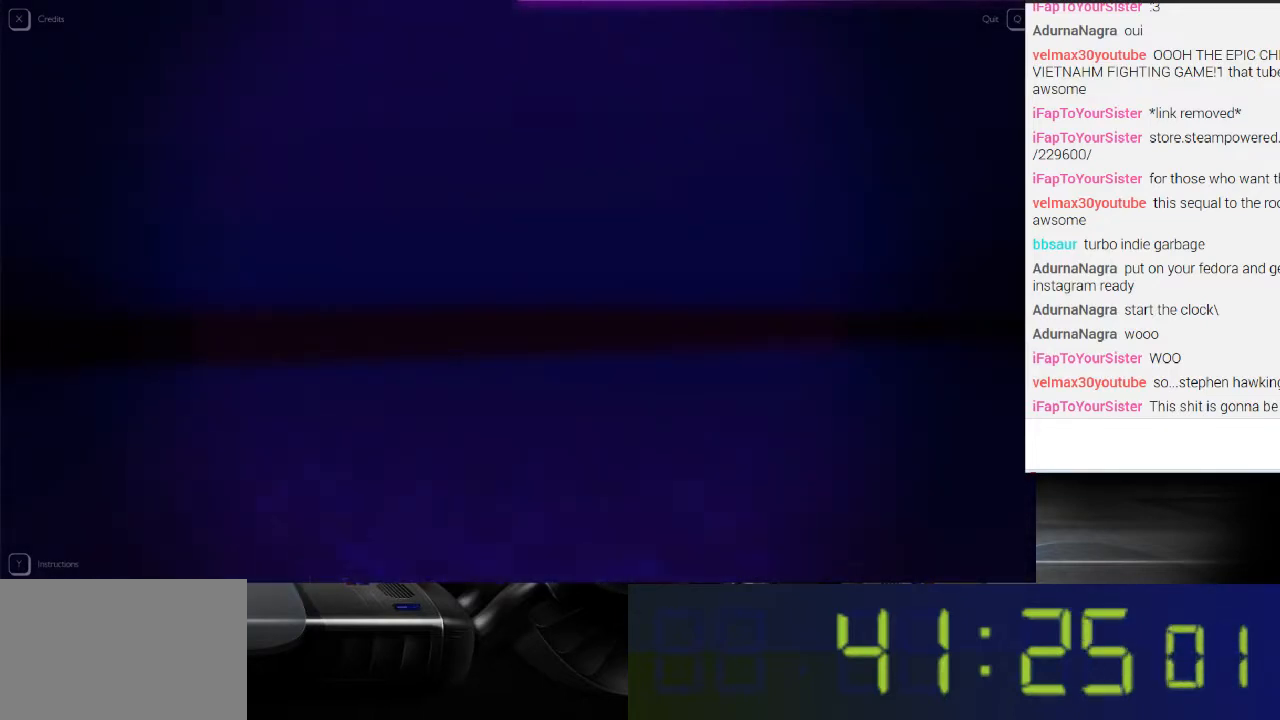
{"buttons": ["L1"], "left_stick": "center", "right_stick": "center", "events": [[67, "right_stick", "center"]]}
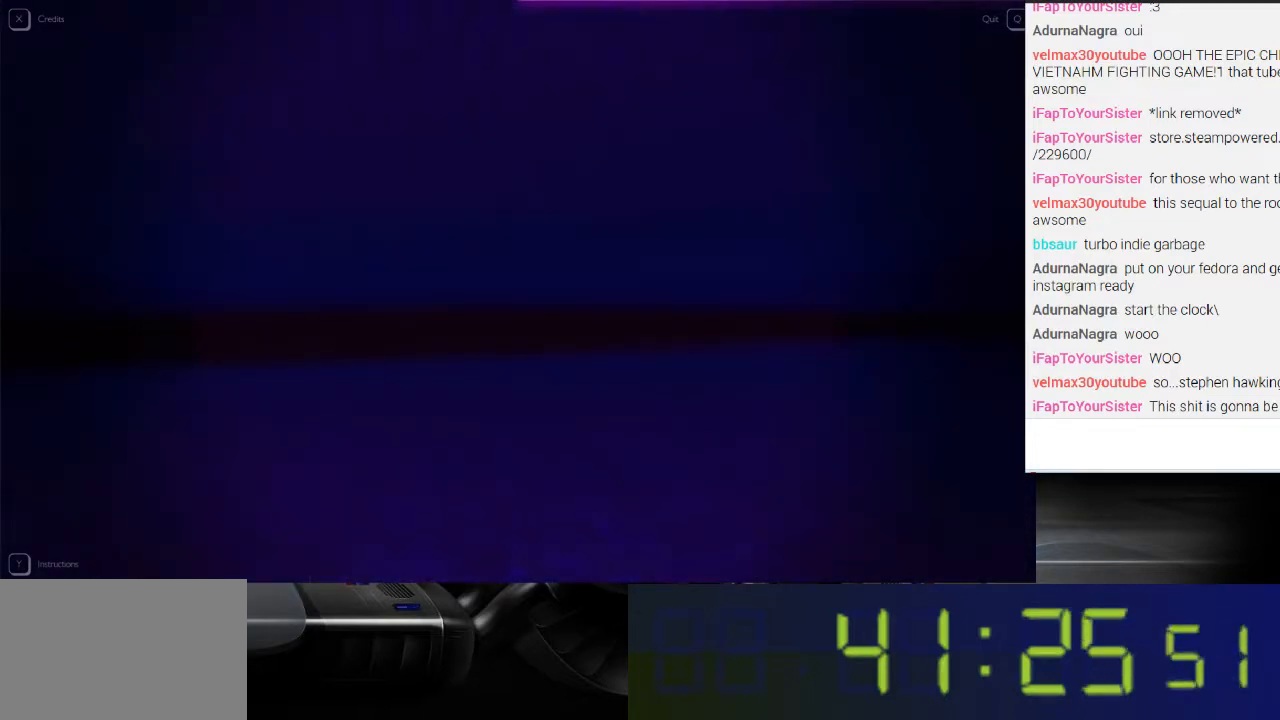
{"buttons": ["L1"], "left_stick": "right", "right_stick": "center", "events": [[33, "right_stick", "left"], [267, "left_stick", "right"], [433, "right_stick", "center"]]}
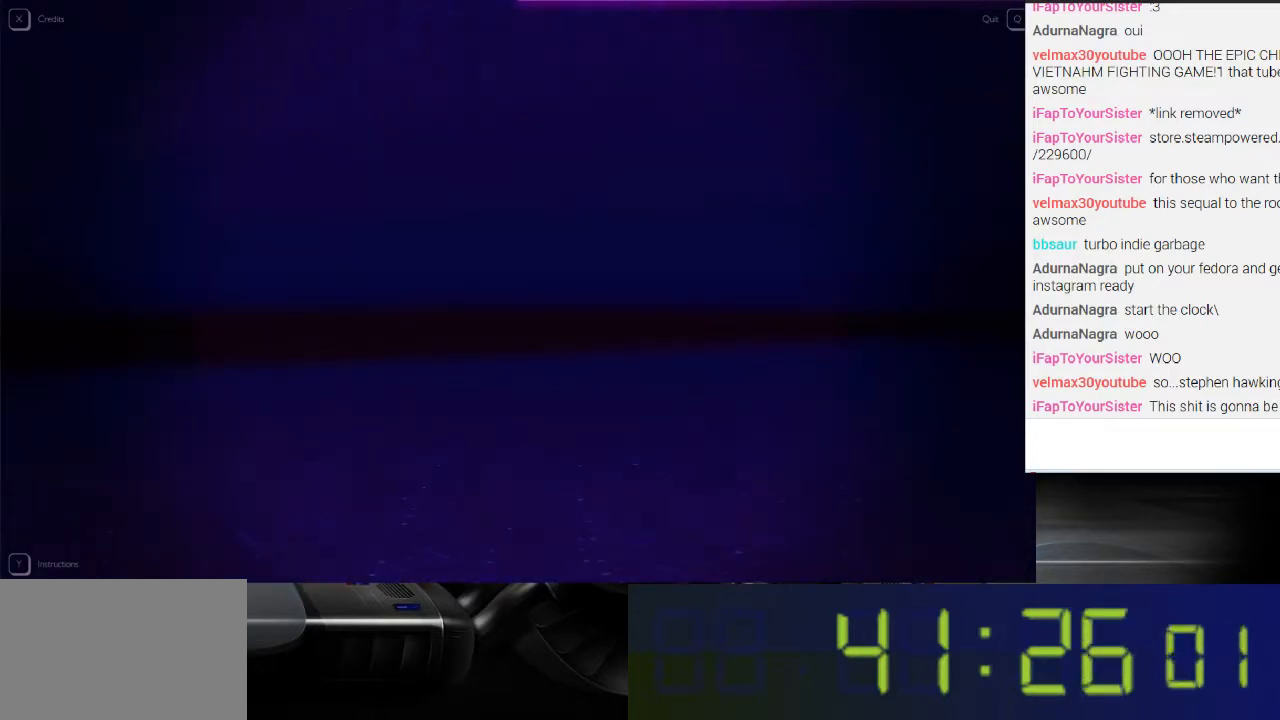
{"buttons": ["L1"], "left_stick": "right", "right_stick": "left", "events": [[367, "right_stick", "left"]]}
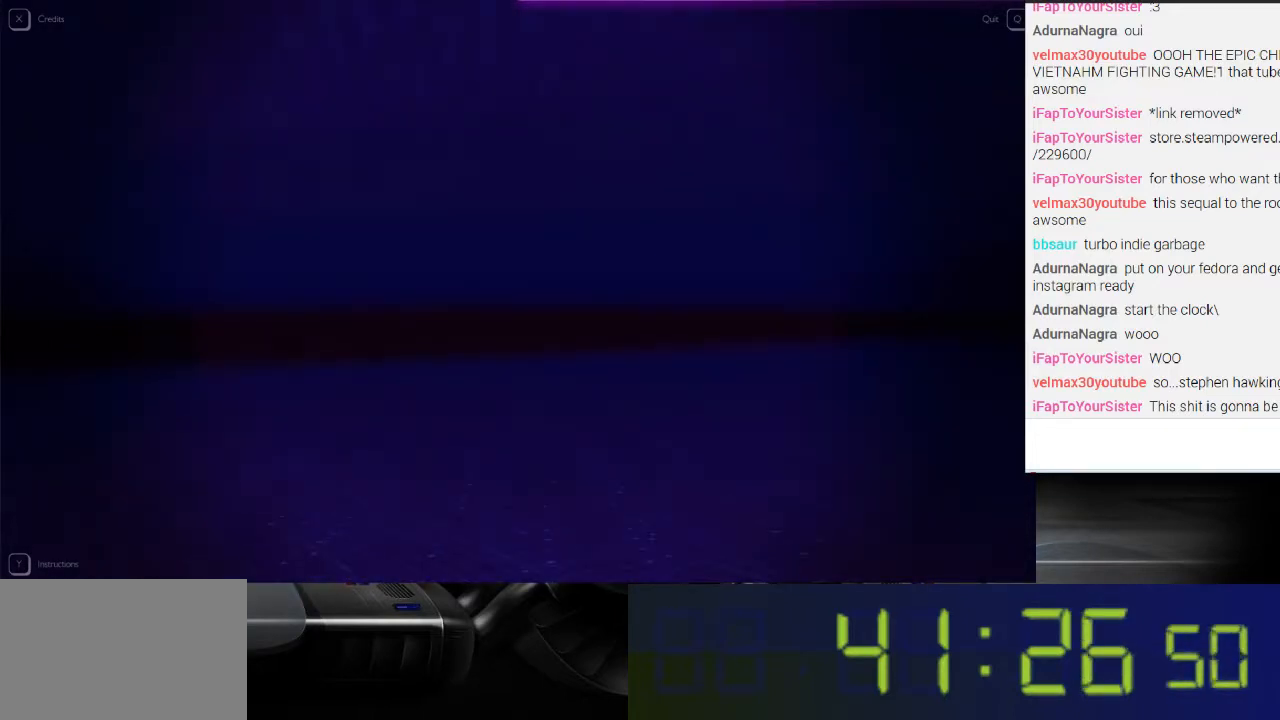
{"buttons": ["L1"], "left_stick": "center", "right_stick": "right", "events": [[267, "right_stick", "center"], [333, "right_stick", "up-right"], [367, "left_stick", "center"], [500, "right_stick", "right"]]}
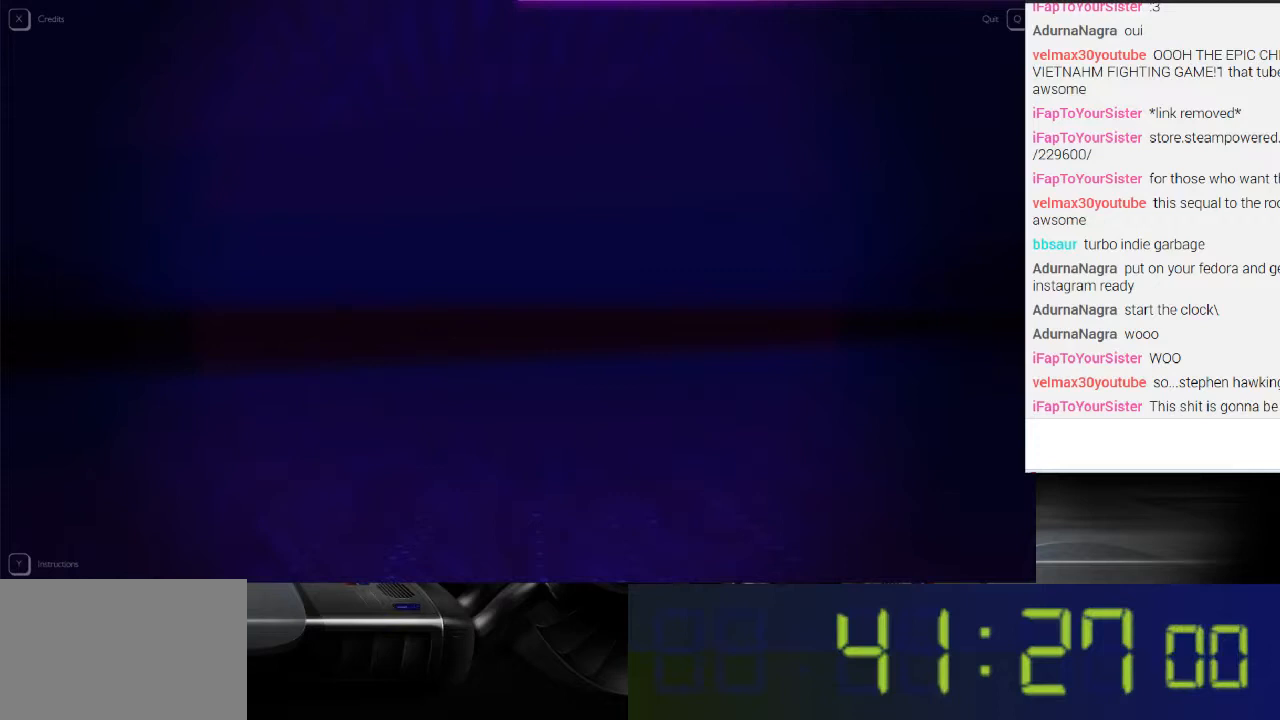
{"buttons": ["L1"], "left_stick": "center", "right_stick": "right", "events": []}